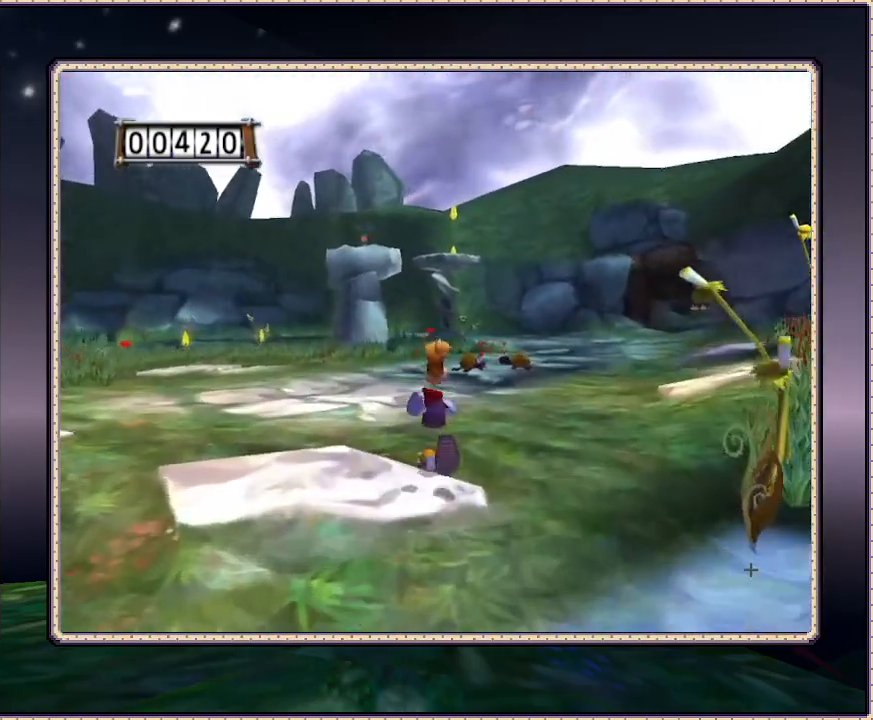
Gameplay with a controller (PlayStation layout); each line is a JSON object with the inputs held at the frame after it. "events" lists button and stick changes between this image and that frame as [ms after this image, input, new state], when the widget could be followed in between. Not read: DPAD_LEFT HOME L3 R3.
{"buttons": ["DPAD_UP", "DPAD_RIGHT"], "events": [[483, "DPAD_RIGHT", "down"]]}
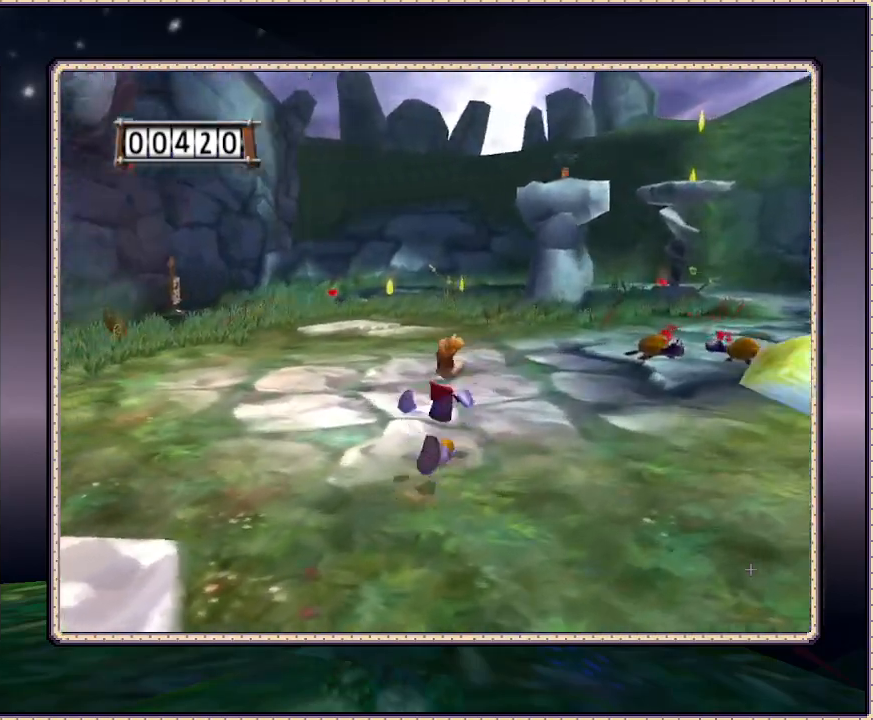
{"buttons": ["DPAD_UP", "DPAD_RIGHT"], "events": []}
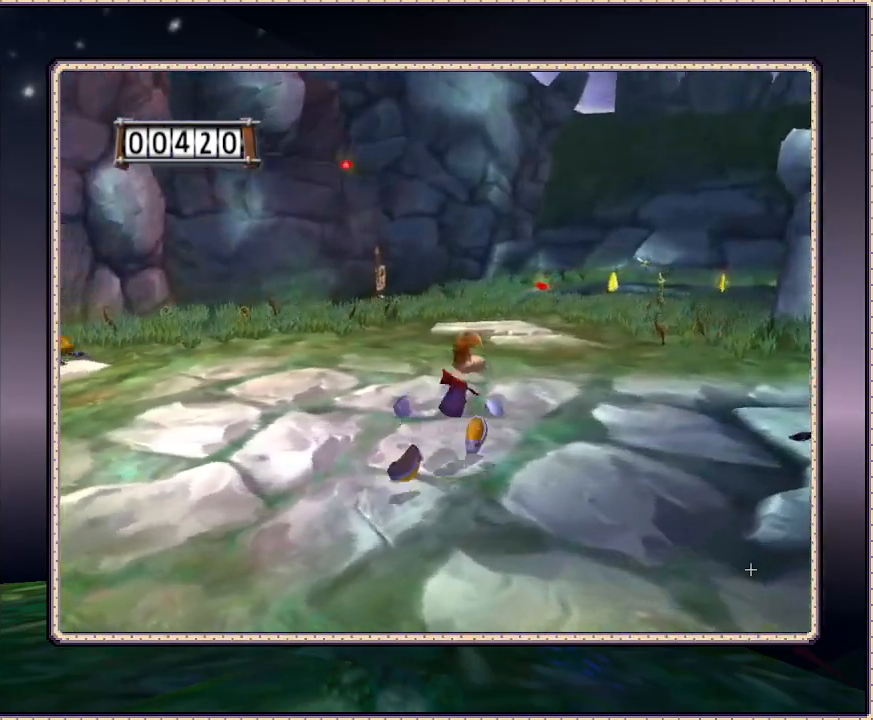
{"buttons": ["DPAD_RIGHT"], "events": [[333, "DPAD_UP", "up"]]}
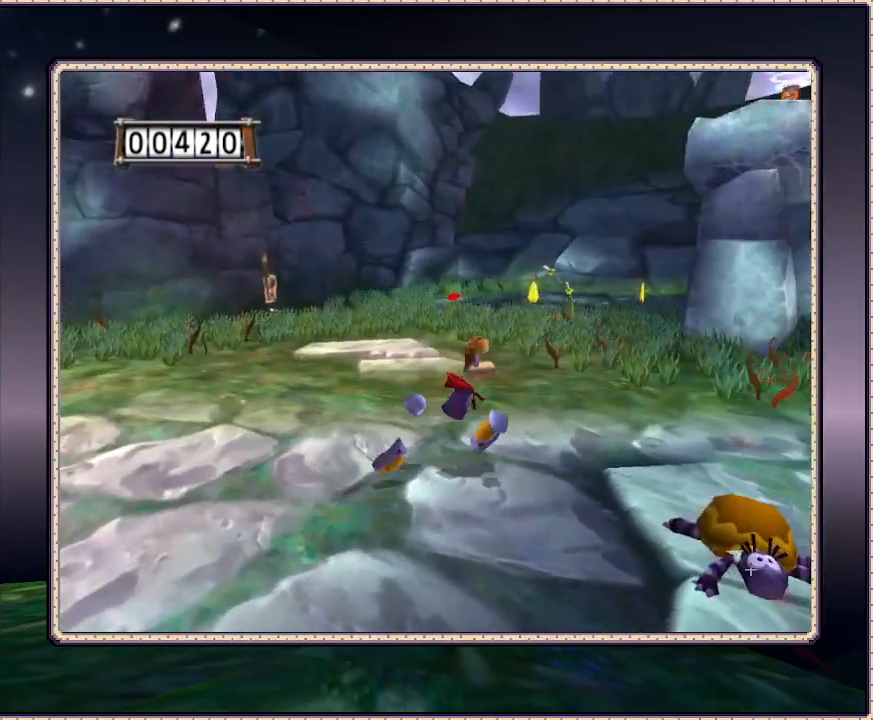
{"buttons": ["DPAD_UP"], "events": [[283, "DPAD_RIGHT", "up"], [283, "DPAD_UP", "down"]]}
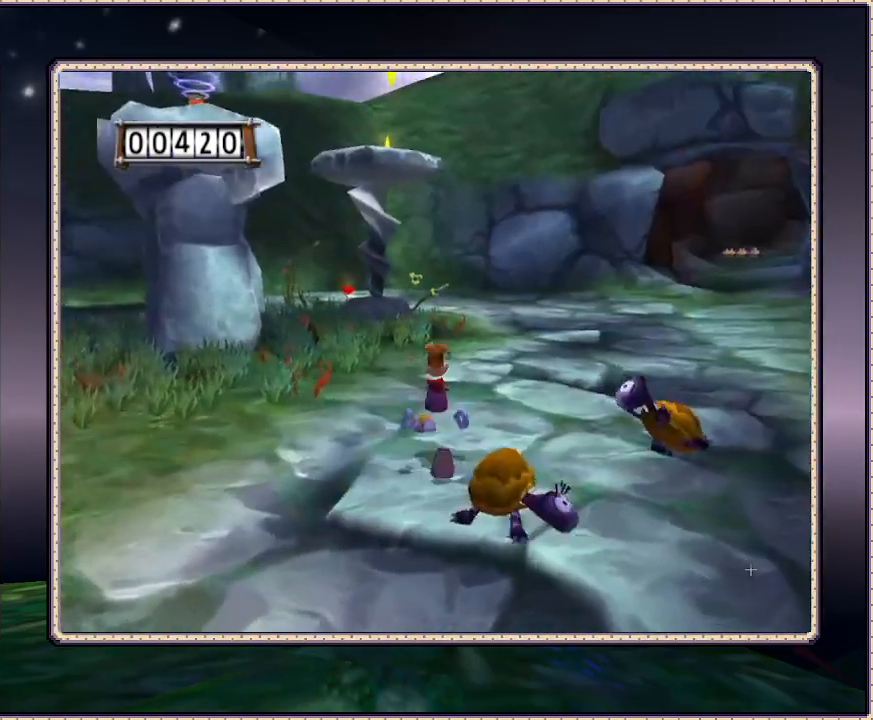
{"buttons": [], "events": [[283, "DPAD_UP", "up"]]}
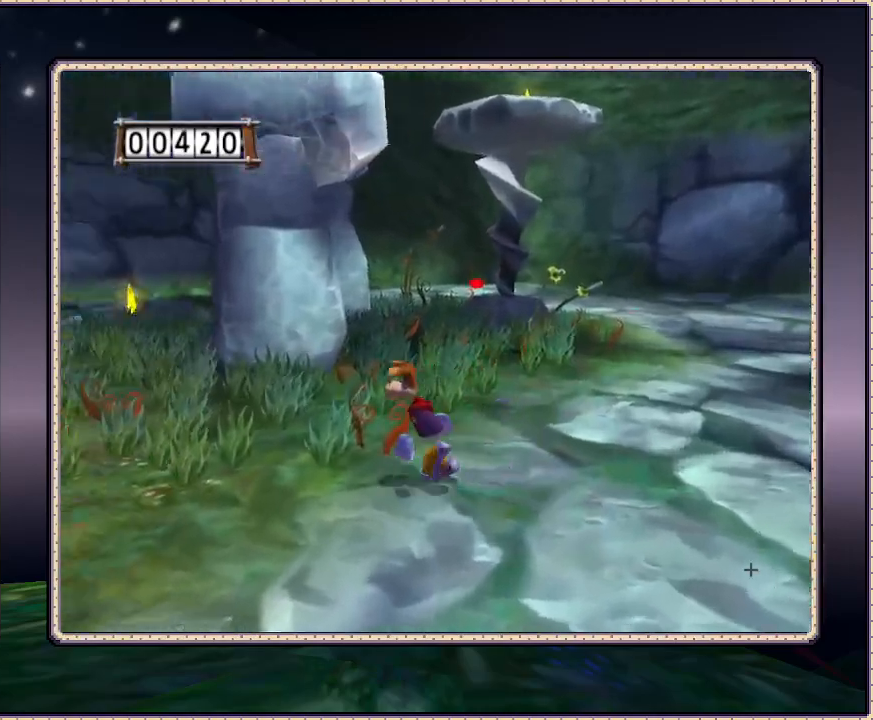
{"buttons": ["DPAD_UP"], "events": [[217, "DPAD_UP", "down"]]}
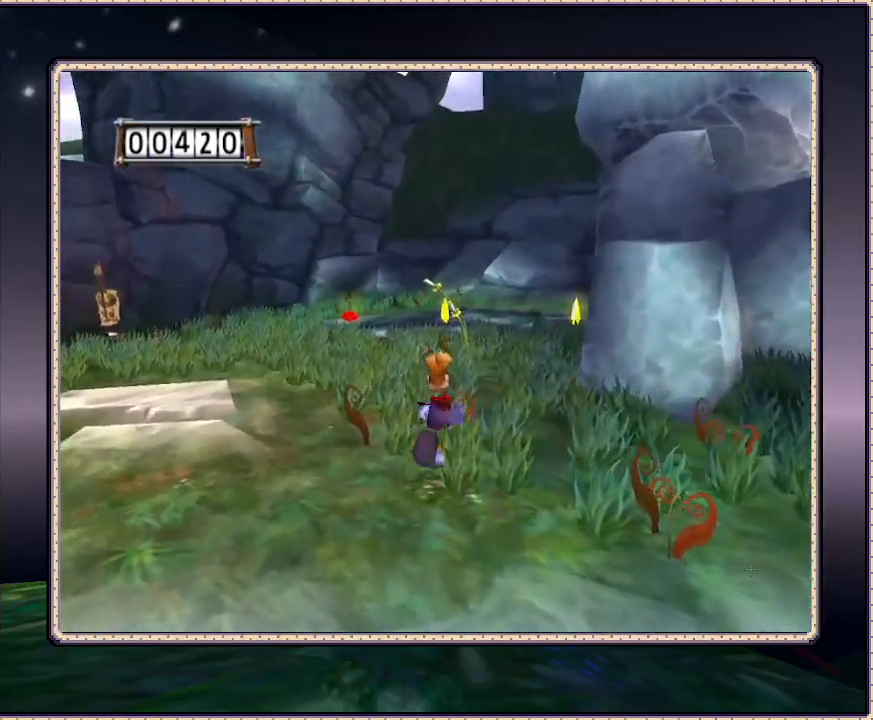
{"buttons": ["DPAD_UP"], "events": []}
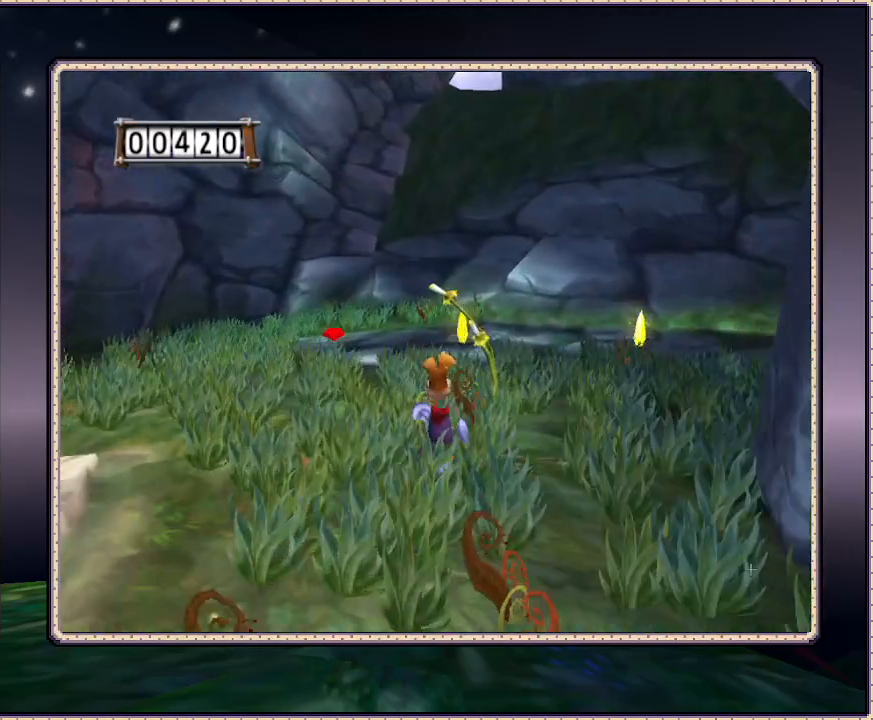
{"buttons": ["DPAD_UP", "DPAD_RIGHT"], "events": [[50, "DPAD_RIGHT", "down"]]}
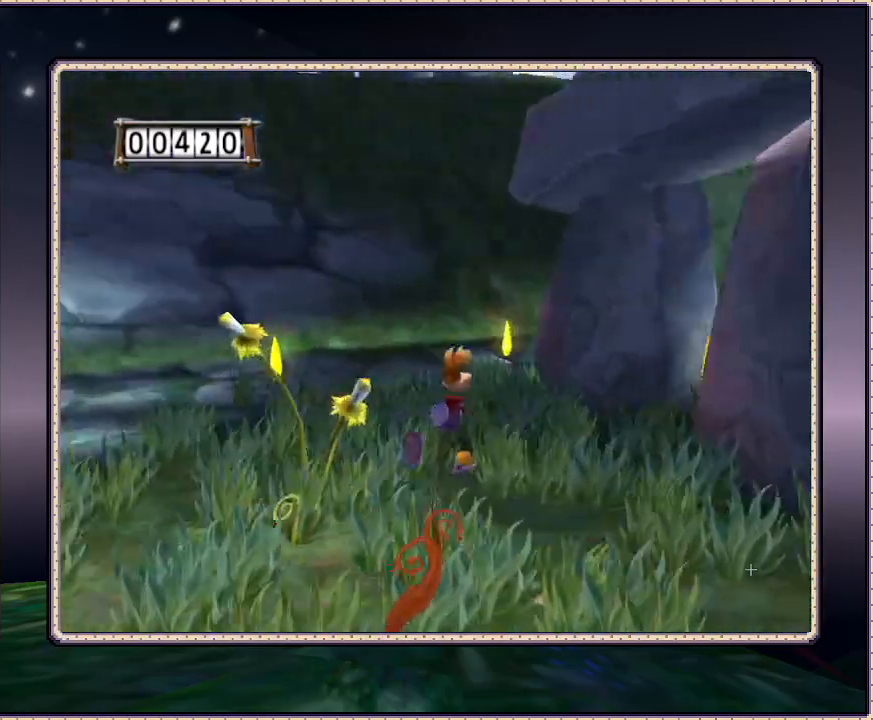
{"buttons": ["DPAD_UP"], "events": [[100, "DPAD_RIGHT", "up"]]}
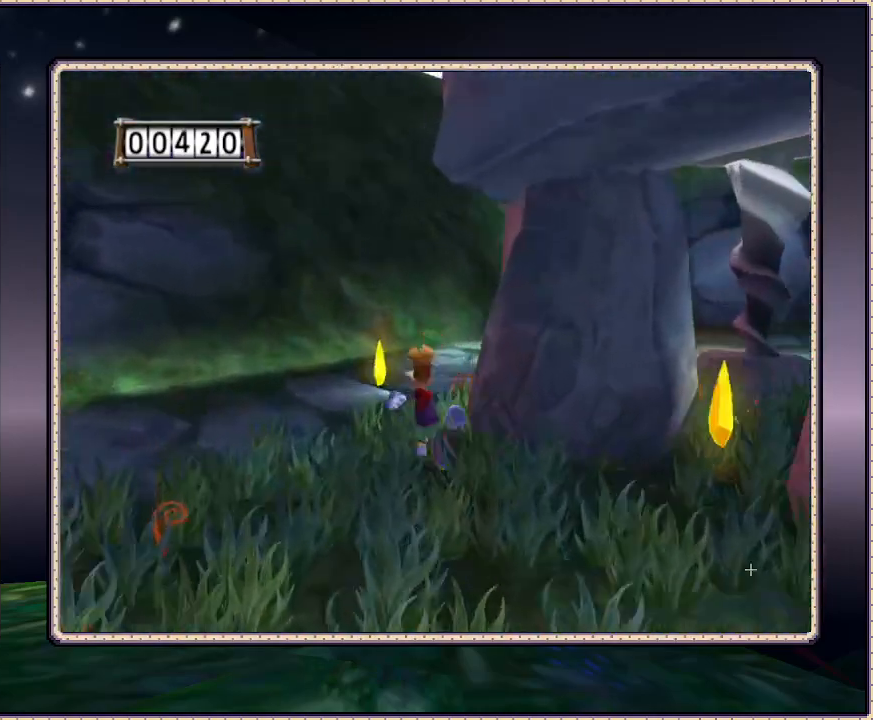
{"buttons": ["DPAD_UP"], "events": []}
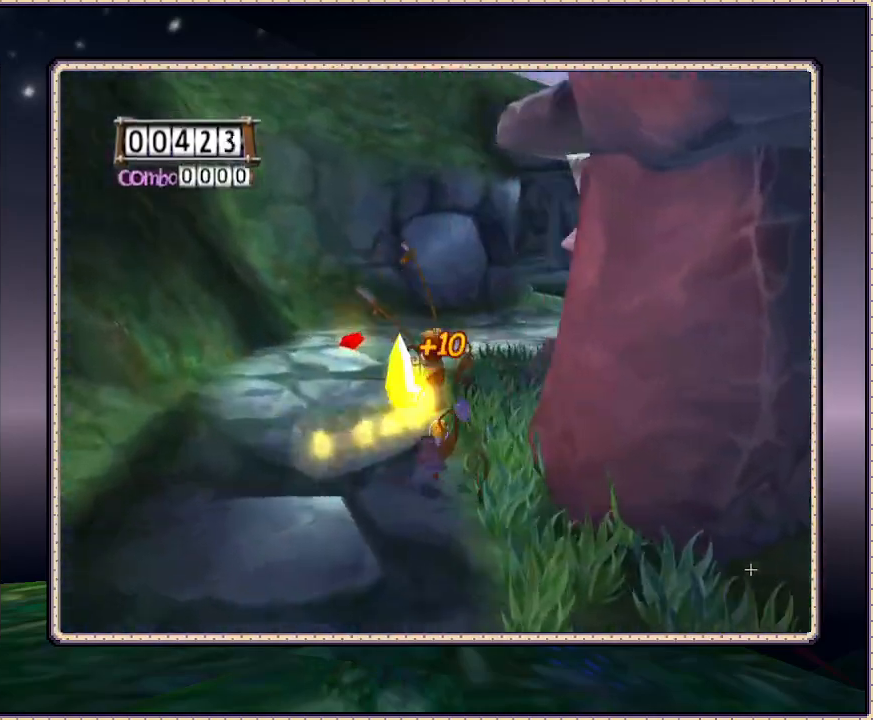
{"buttons": ["DPAD_UP"], "events": []}
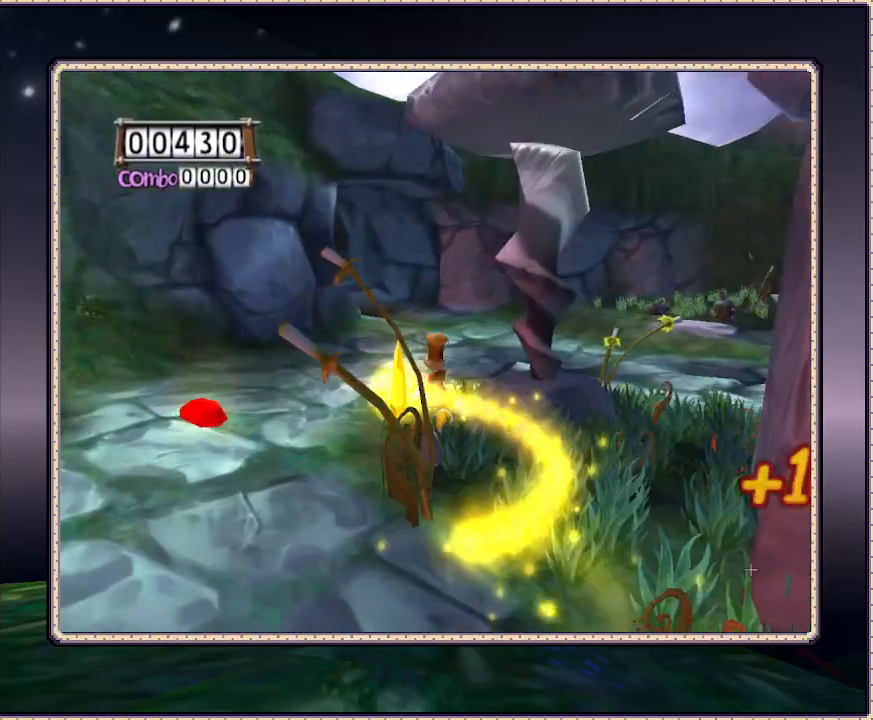
{"buttons": ["DPAD_UP"], "events": []}
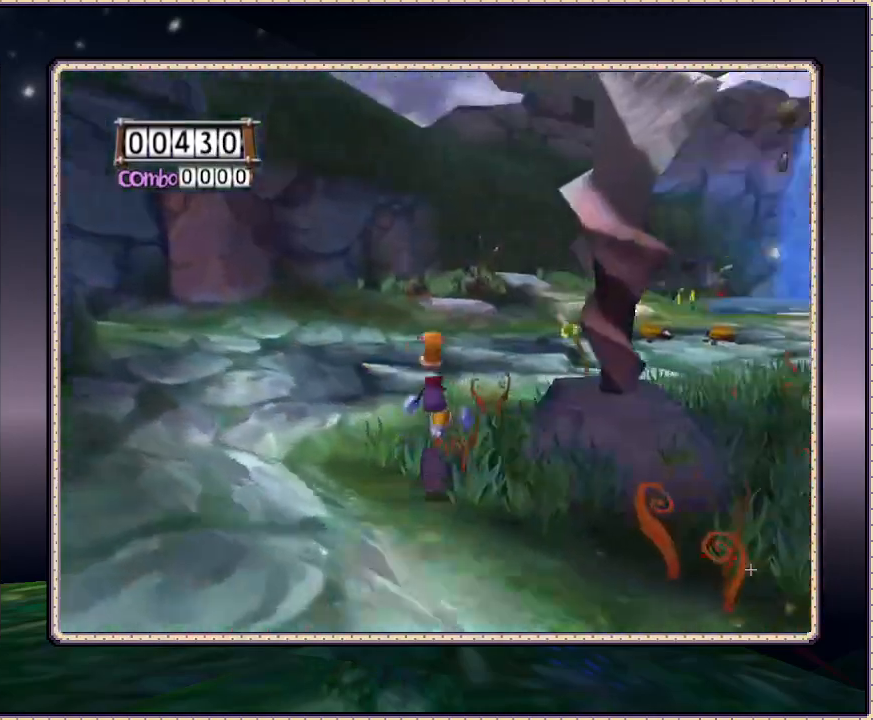
{"buttons": ["DPAD_UP"], "events": []}
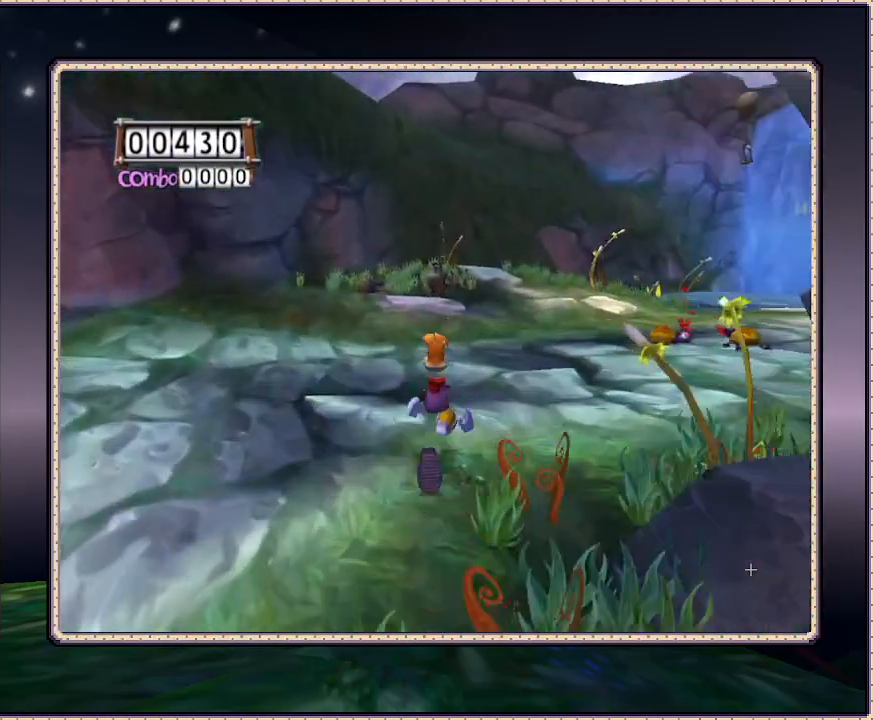
{"buttons": ["DPAD_UP"], "events": []}
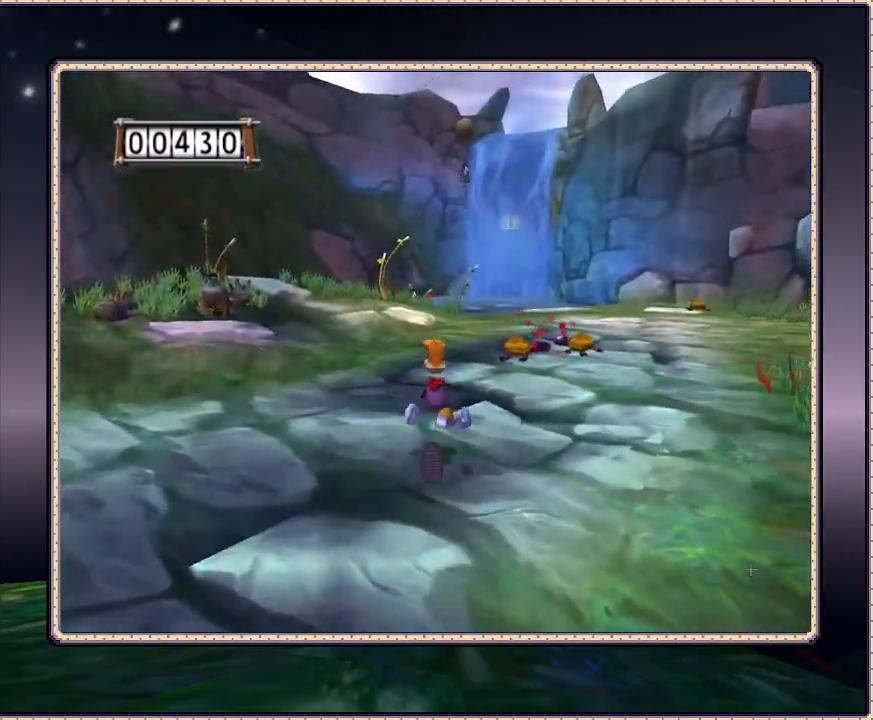
{"buttons": ["DPAD_UP"], "events": []}
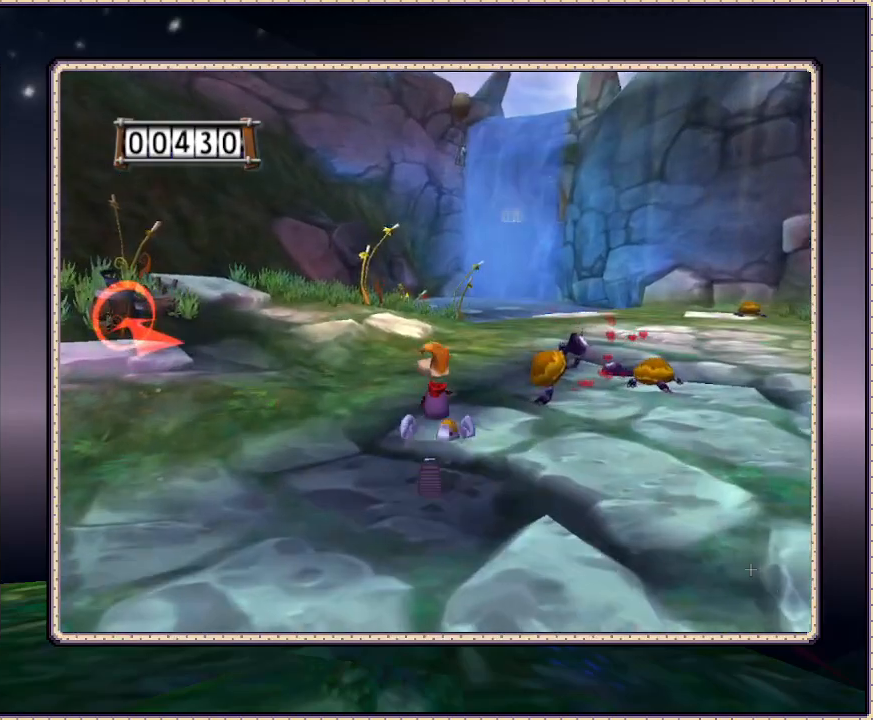
{"buttons": ["DPAD_UP"], "events": []}
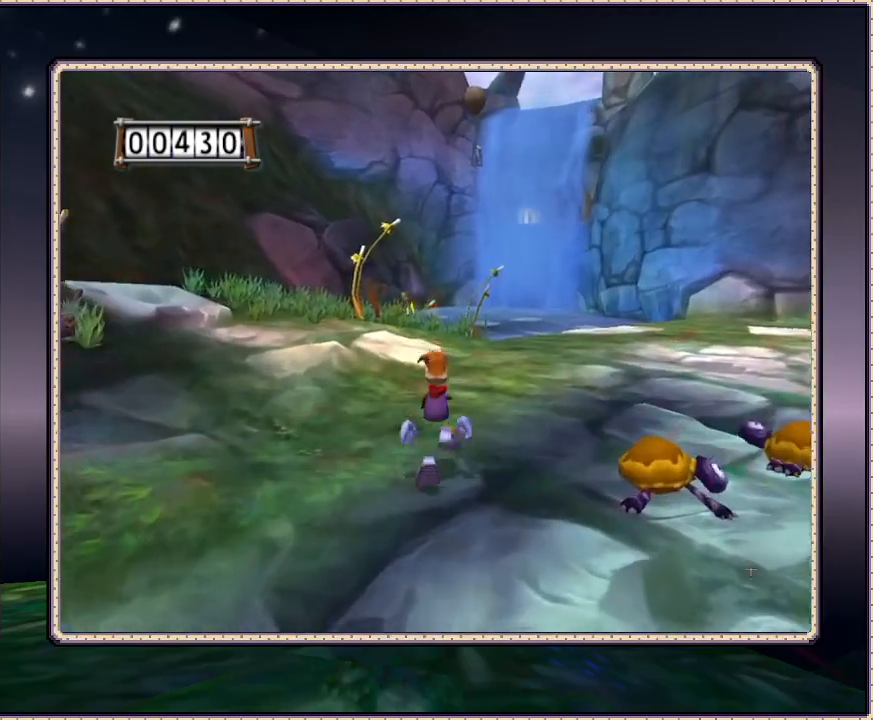
{"buttons": ["DPAD_UP"], "events": []}
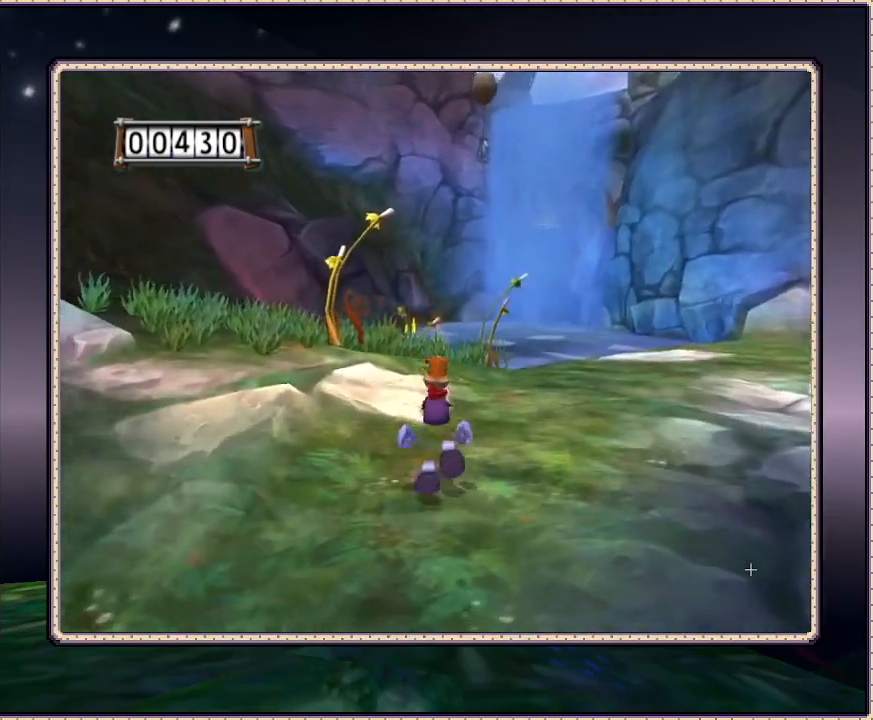
{"buttons": [], "events": [[50, "DPAD_UP", "up"]]}
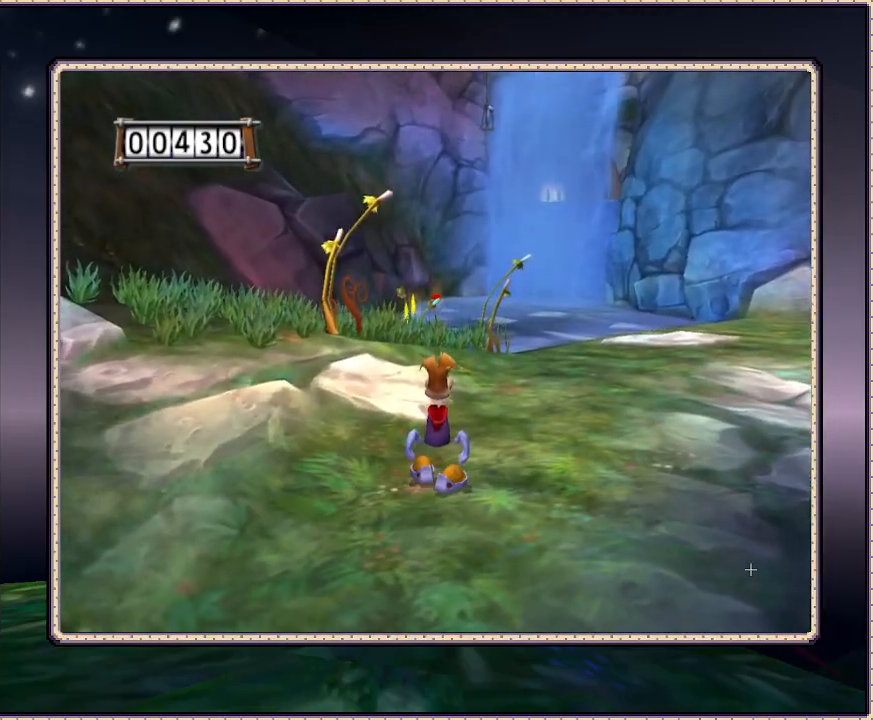
{"buttons": ["DPAD_UP"], "events": [[400, "DPAD_UP", "down"]]}
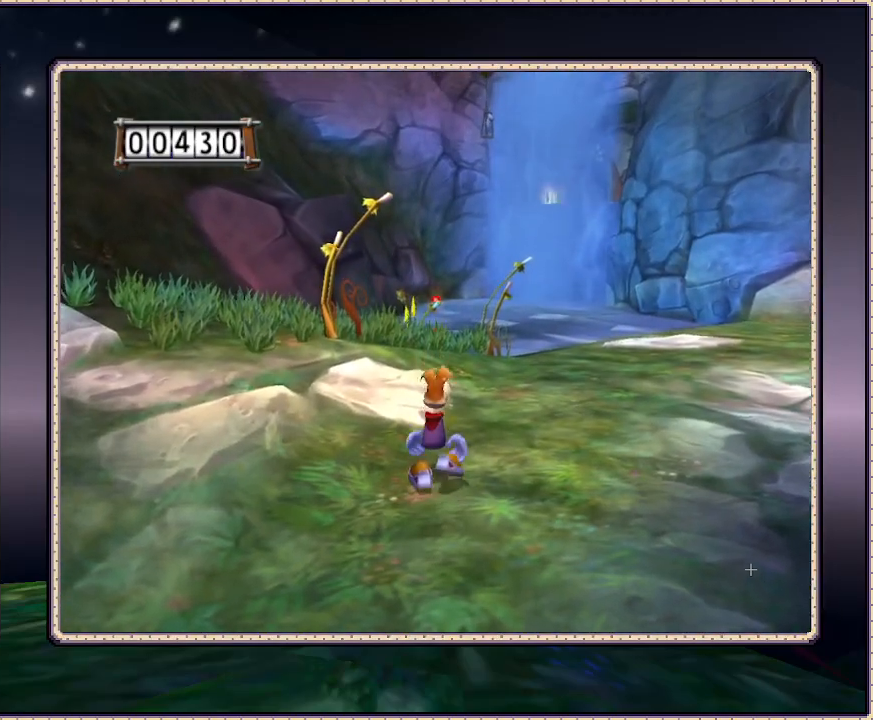
{"buttons": ["DPAD_UP"], "events": []}
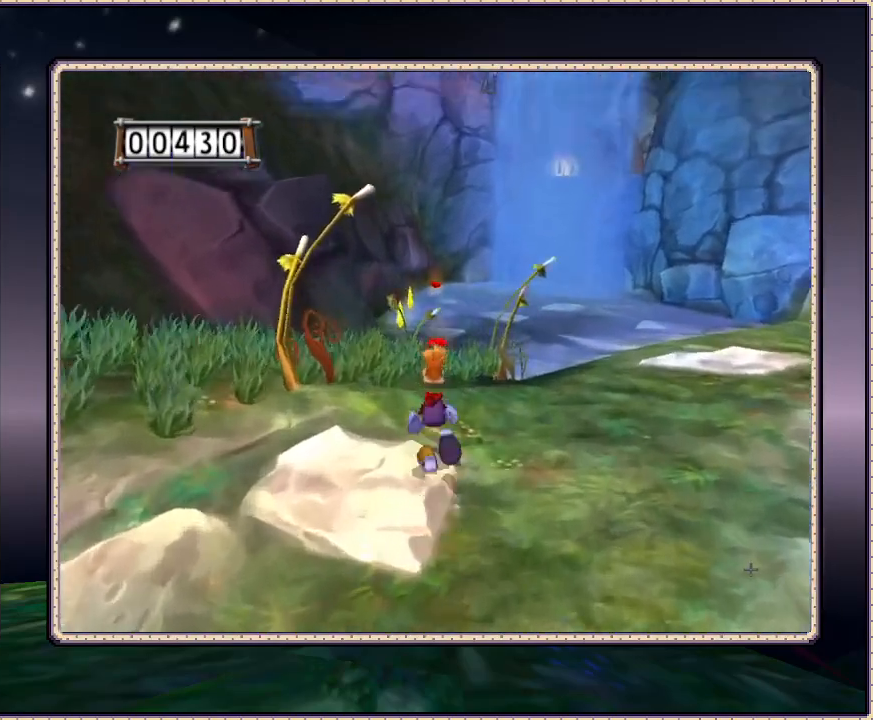
{"buttons": ["DPAD_UP"], "events": []}
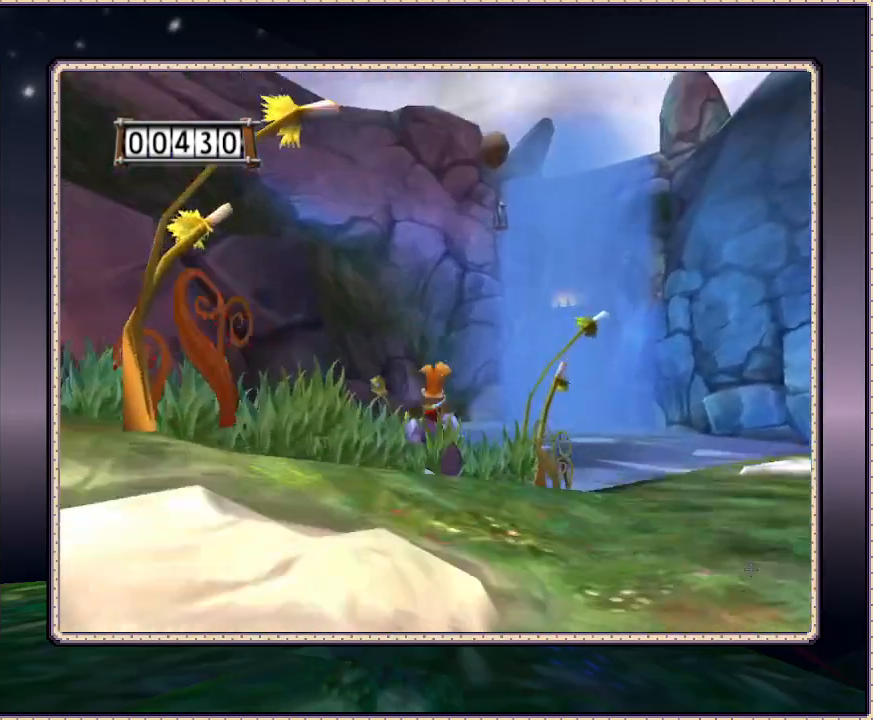
{"buttons": ["CIRCLE", "DPAD_UP"], "events": [[50, "DPAD_RIGHT", "down"], [167, "CIRCLE", "down"], [317, "DPAD_RIGHT", "up"], [367, "SQUARE", "down"], [500, "SQUARE", "up"]]}
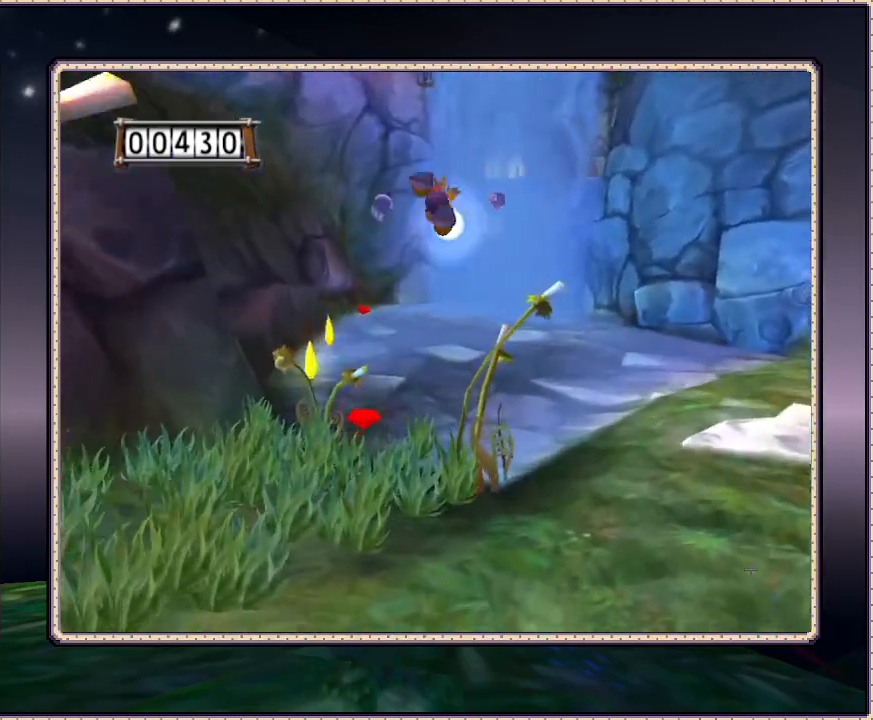
{"buttons": ["DPAD_DOWN"], "events": [[67, "SQUARE", "down"], [150, "SQUARE", "up"], [217, "SQUARE", "down"], [300, "CIRCLE", "up"], [317, "SQUARE", "up"], [367, "DPAD_UP", "up"], [483, "DPAD_DOWN", "down"]]}
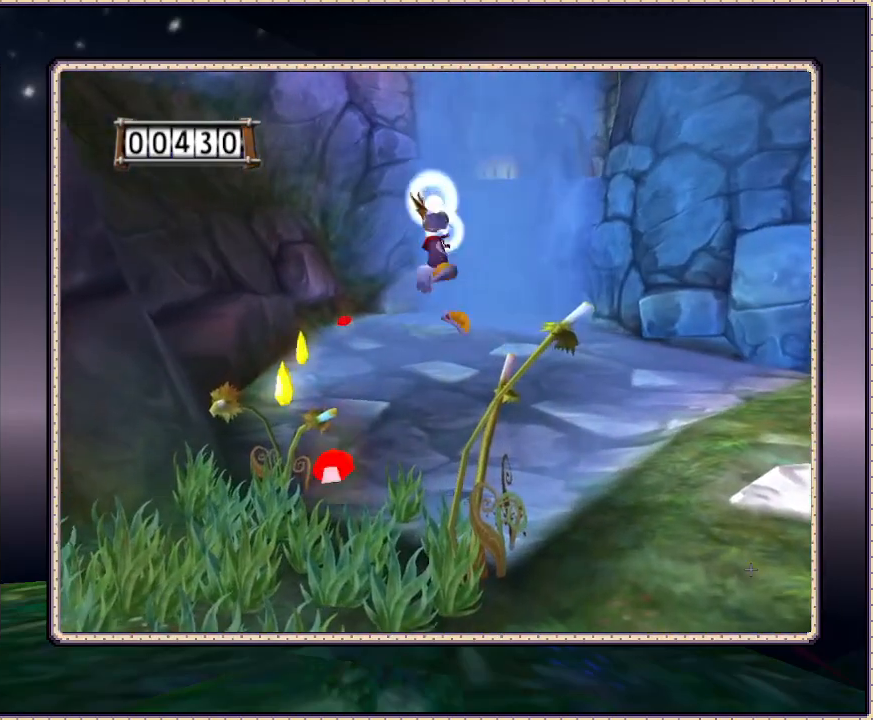
{"buttons": ["DPAD_DOWN", "DPAD_RIGHT"], "events": [[233, "DPAD_RIGHT", "down"]]}
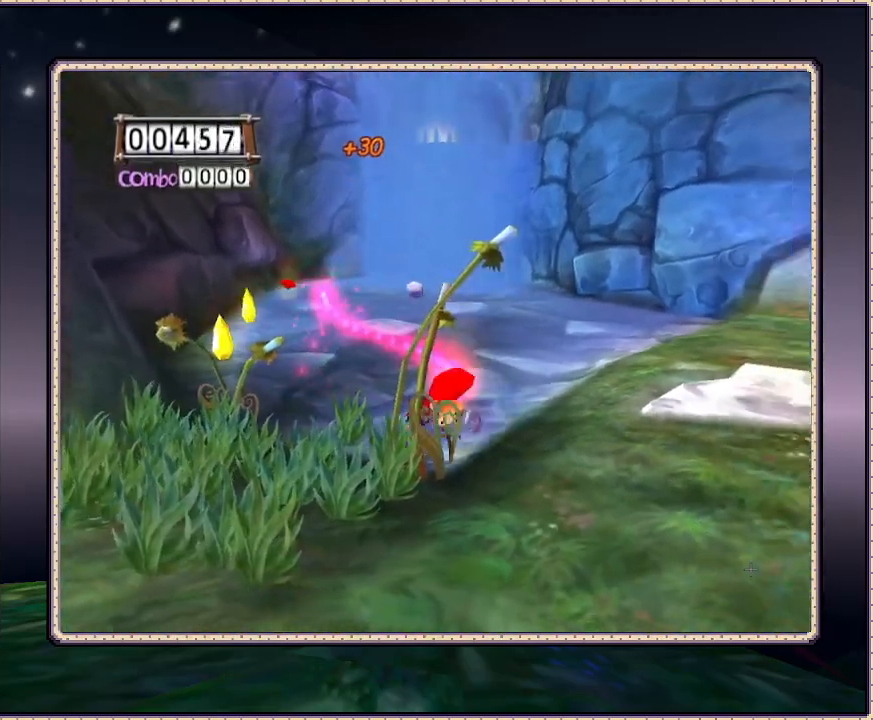
{"buttons": ["DPAD_DOWN", "DPAD_RIGHT"], "events": []}
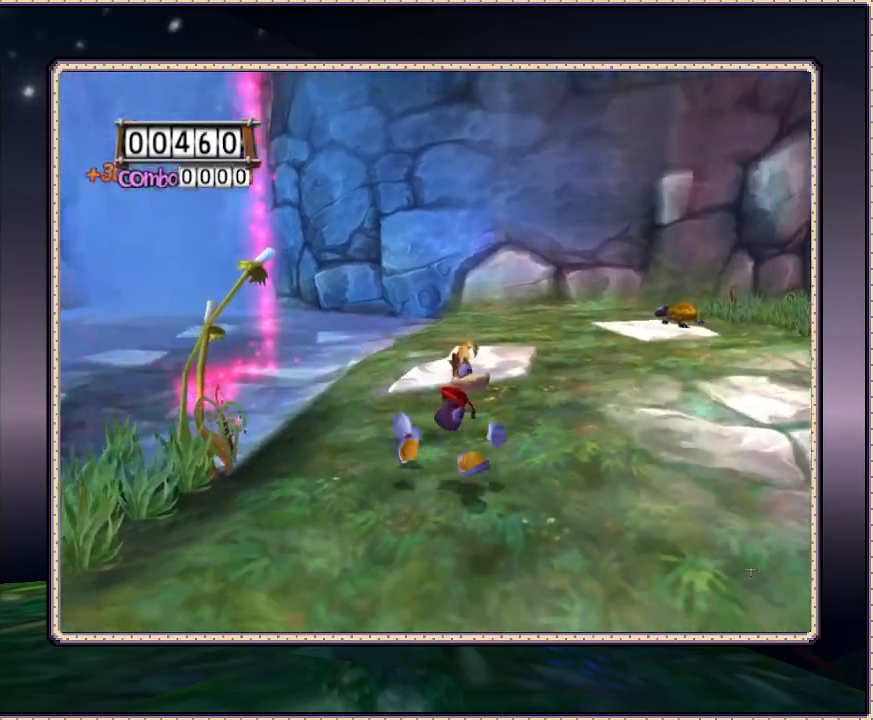
{"buttons": ["DPAD_RIGHT"], "events": [[200, "DPAD_DOWN", "up"]]}
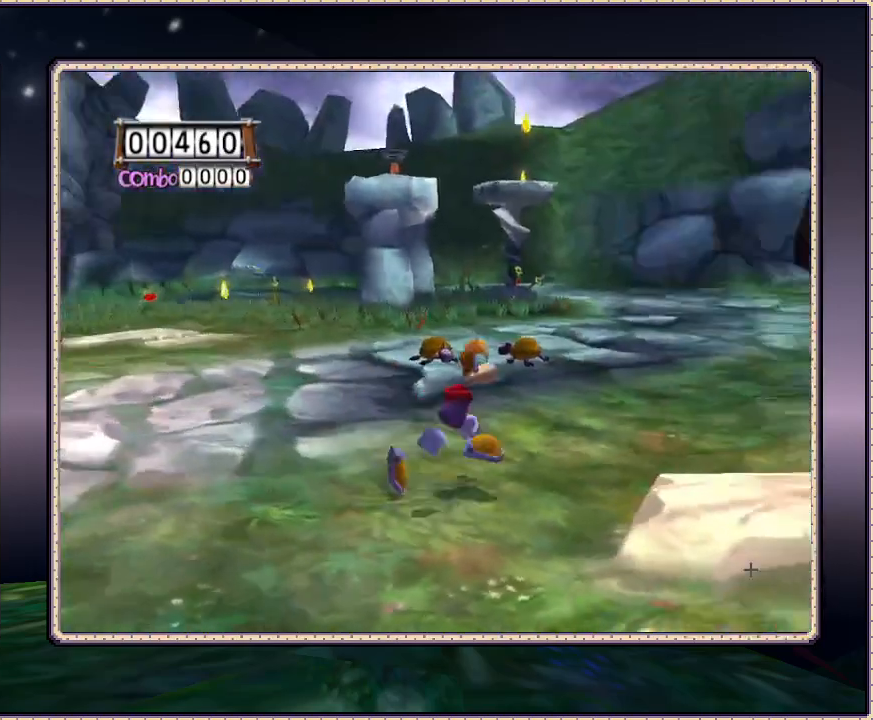
{"buttons": ["DPAD_UP"], "events": [[133, "DPAD_UP", "down"], [267, "DPAD_RIGHT", "up"]]}
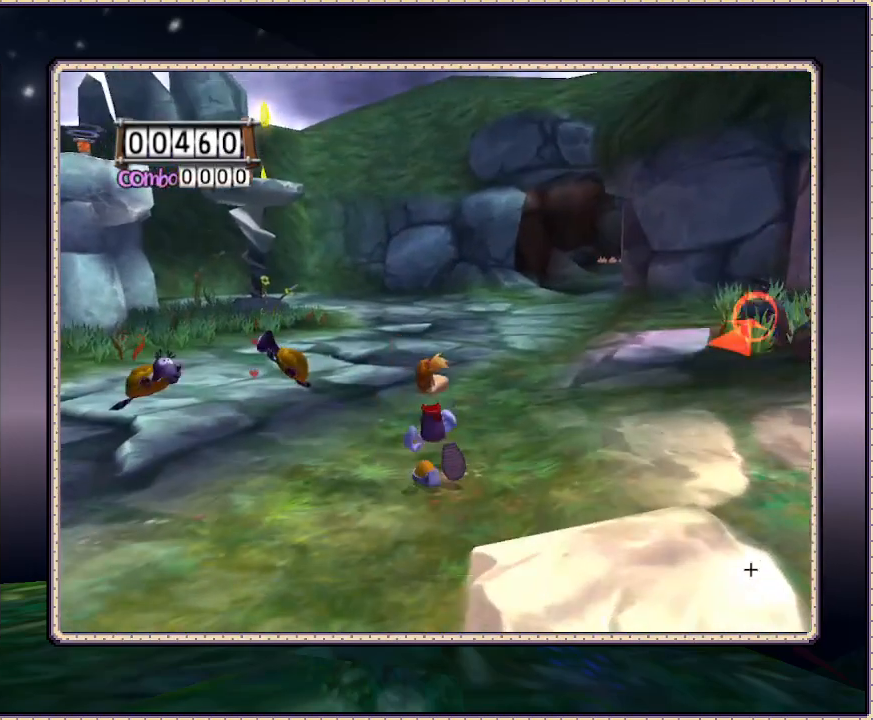
{"buttons": ["DPAD_UP", "DPAD_RIGHT"], "events": [[333, "DPAD_RIGHT", "down"]]}